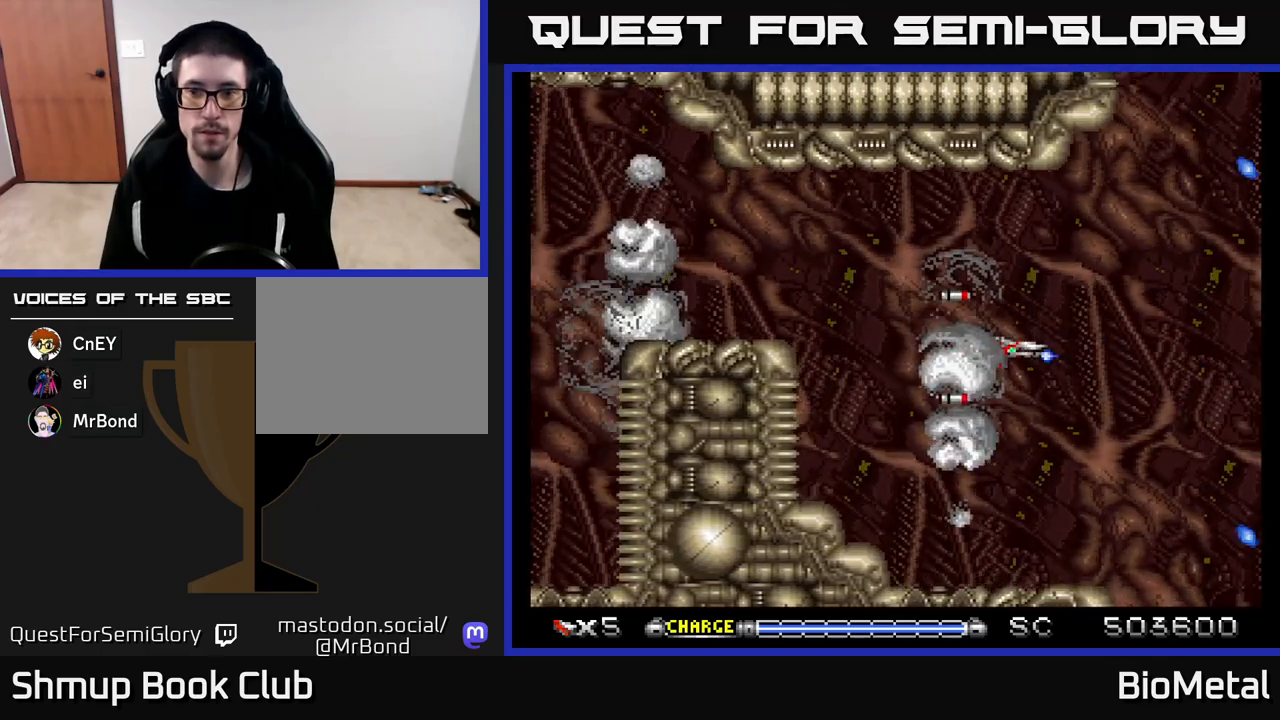
Gameplay with a controller (Xbox layout); each line is a JSON object with the inputs held at the frame after it. "events" lists button and stick changes between this image and that frame as [ms after this image, input, new state], when the widget could be followed in between.
{"buttons": ["A"], "left_stick": "center", "right_stick": "center", "events": [[50, "DPAD_DOWN", "down"], [133, "DPAD_DOWN", "up"]]}
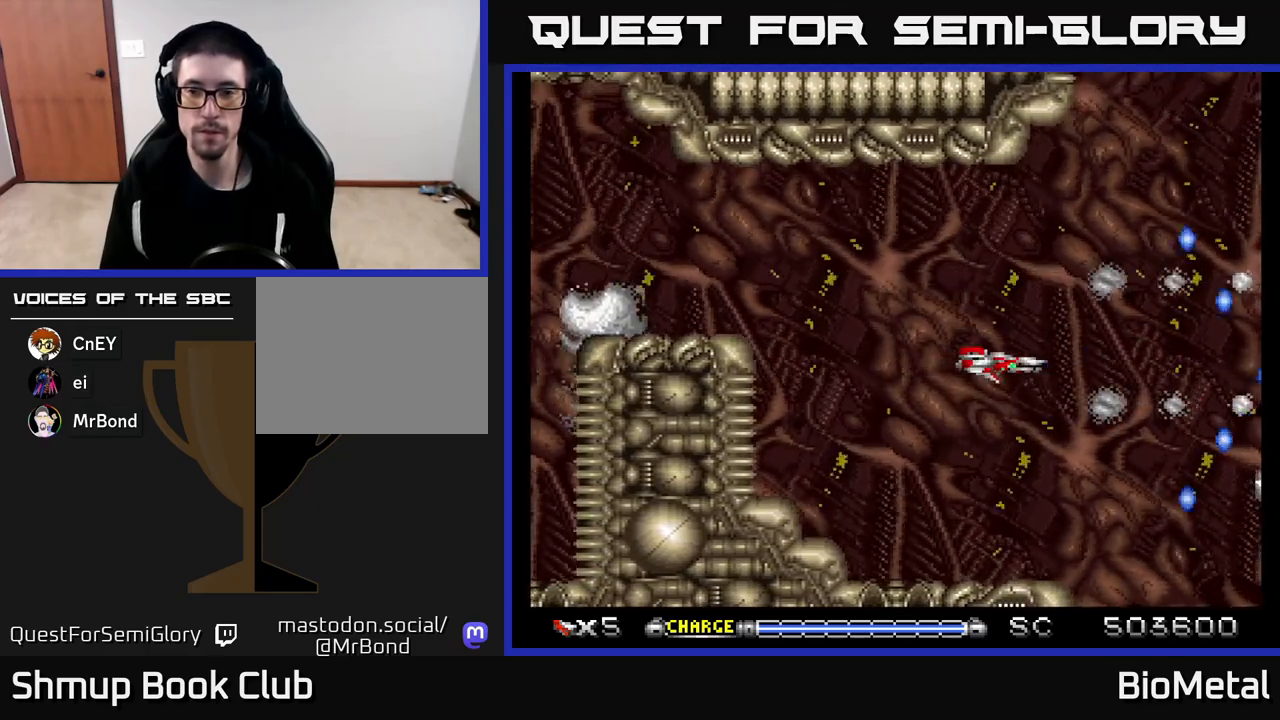
{"buttons": ["A"], "left_stick": "center", "right_stick": "center", "events": [[250, "DPAD_LEFT", "down"], [383, "DPAD_LEFT", "up"]]}
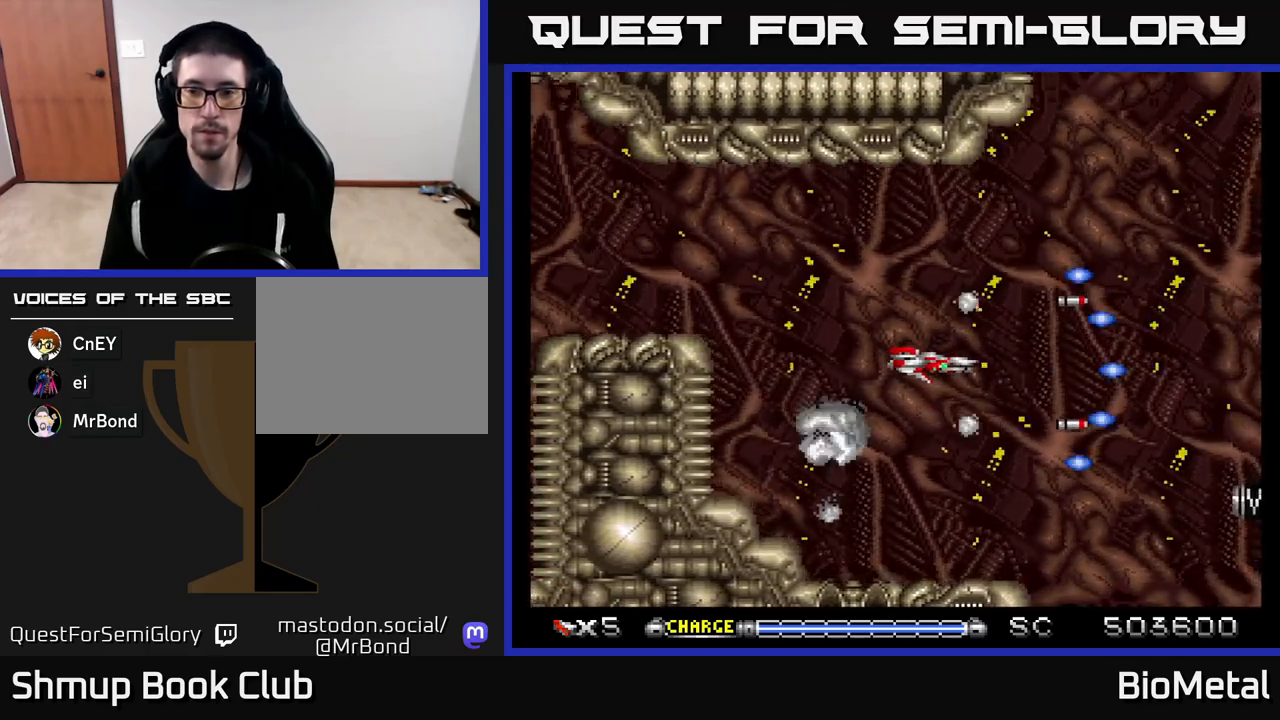
{"buttons": ["A"], "left_stick": "center", "right_stick": "center", "events": []}
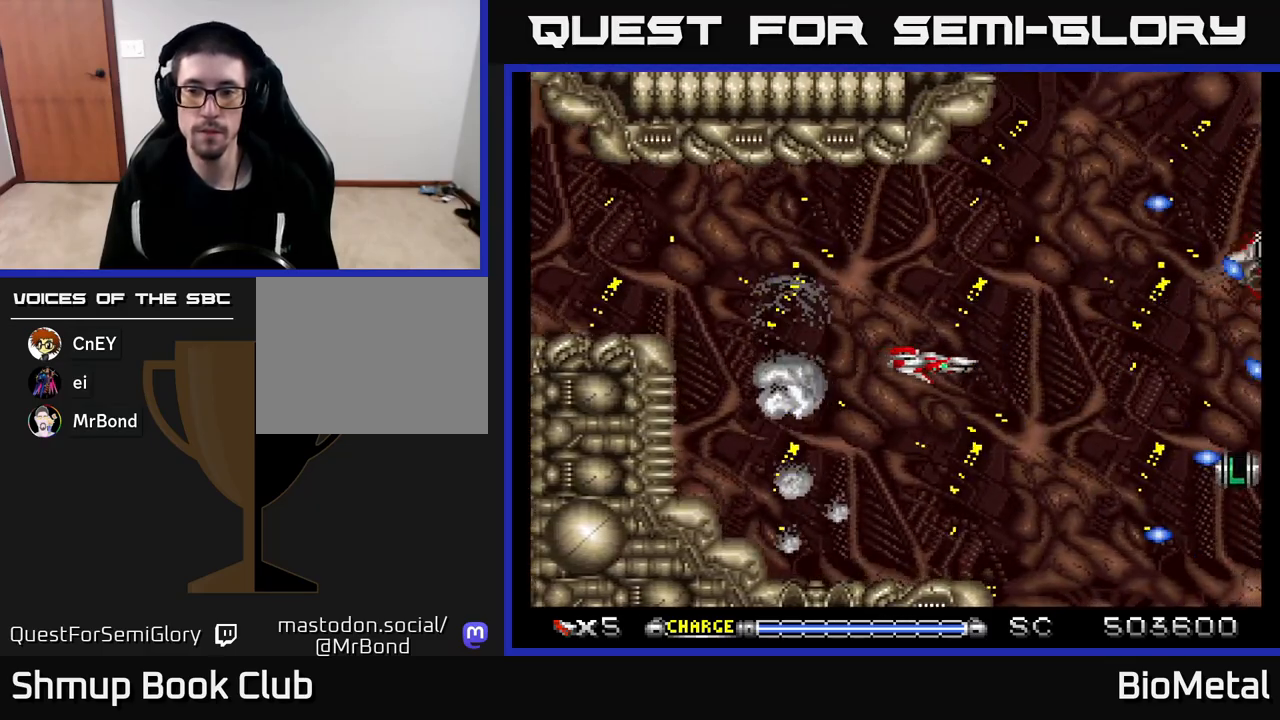
{"buttons": ["A", "DPAD_UP"], "left_stick": "center", "right_stick": "center", "events": [[467, "DPAD_UP", "down"]]}
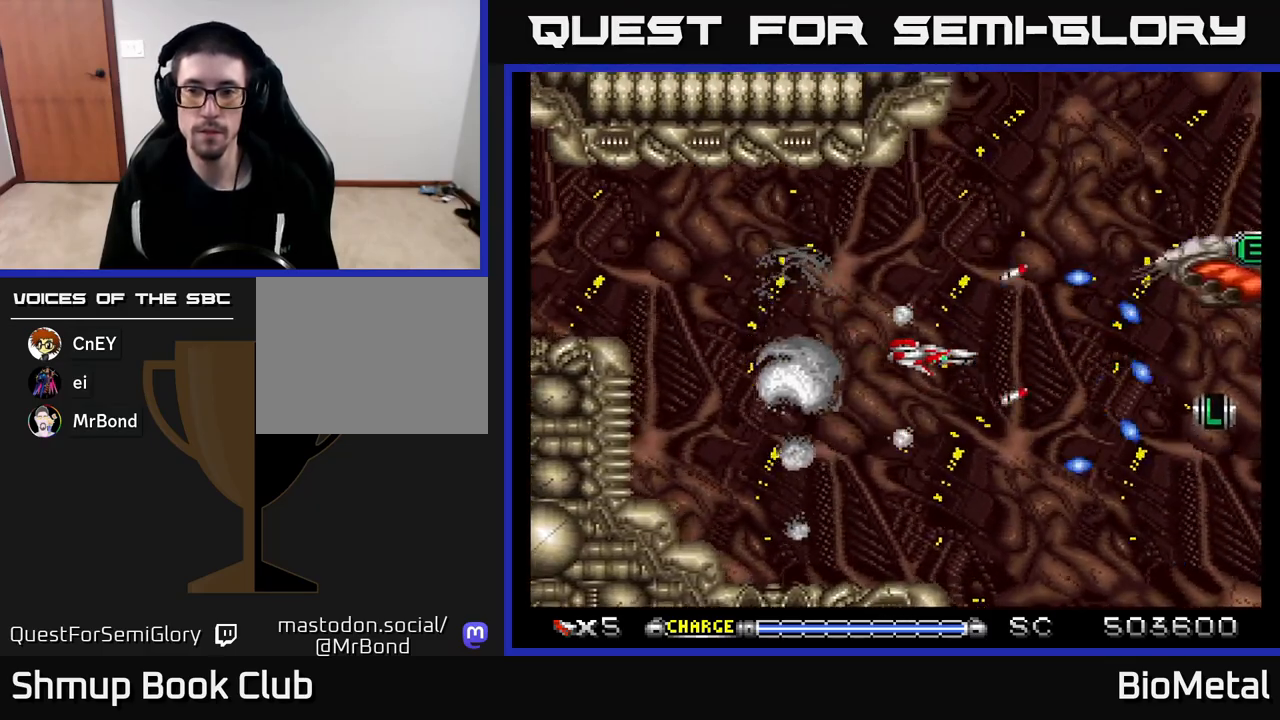
{"buttons": ["A"], "left_stick": "center", "right_stick": "center", "events": [[83, "X", "down"], [117, "DPAD_UP", "up"], [200, "DPAD_LEFT", "down"], [200, "X", "up"], [283, "R2", "down"], [417, "R2", "up"], [500, "DPAD_LEFT", "up"]]}
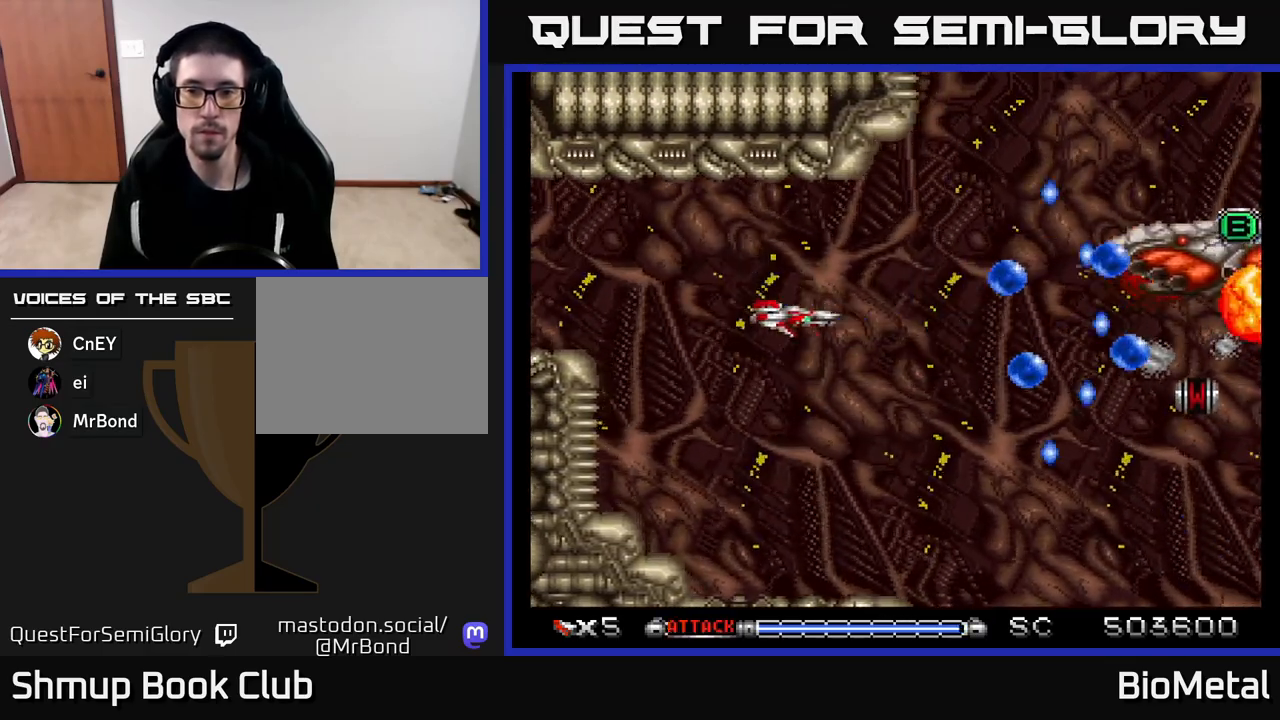
{"buttons": ["A", "DPAD_DOWN", "DPAD_RIGHT"], "left_stick": "center", "right_stick": "center", "events": [[17, "DPAD_RIGHT", "down"], [50, "DPAD_UP", "down"], [150, "DPAD_RIGHT", "up"], [250, "DPAD_UP", "up"], [450, "DPAD_RIGHT", "down"], [500, "DPAD_DOWN", "down"]]}
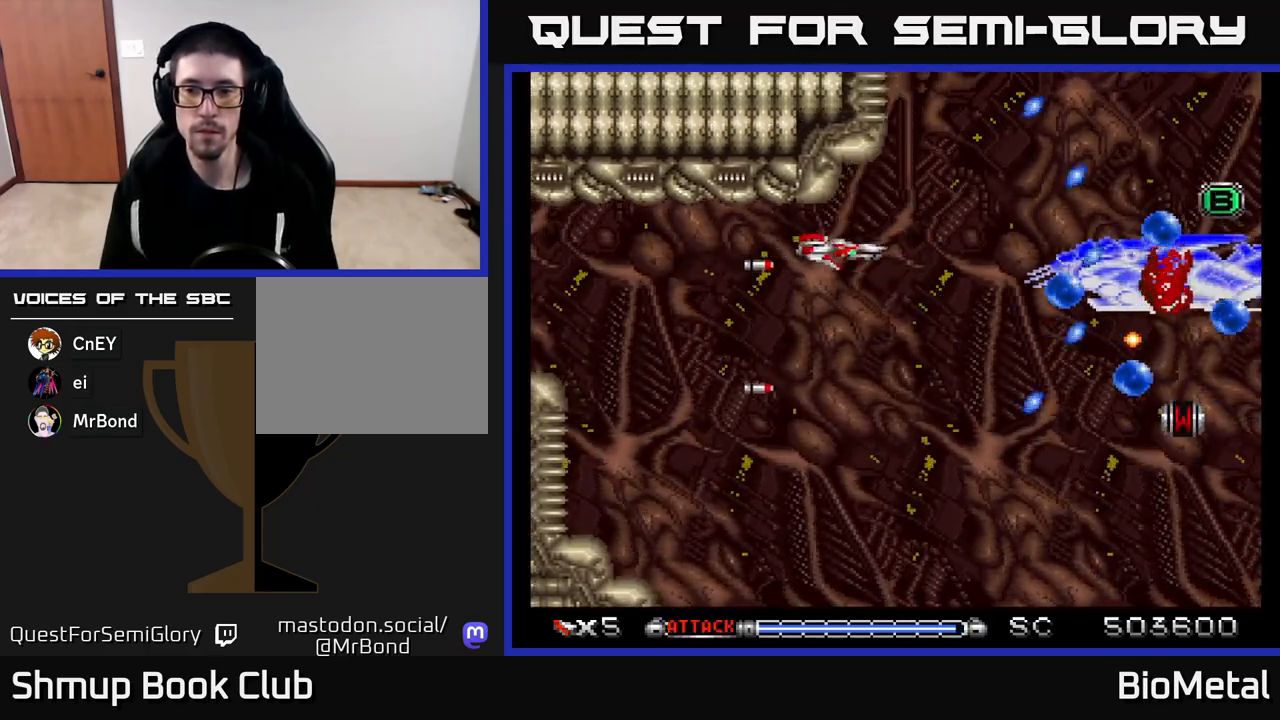
{"buttons": ["A", "DPAD_LEFT"], "left_stick": "center", "right_stick": "center", "events": [[50, "DPAD_RIGHT", "up"], [100, "DPAD_DOWN", "up"], [450, "DPAD_LEFT", "down"]]}
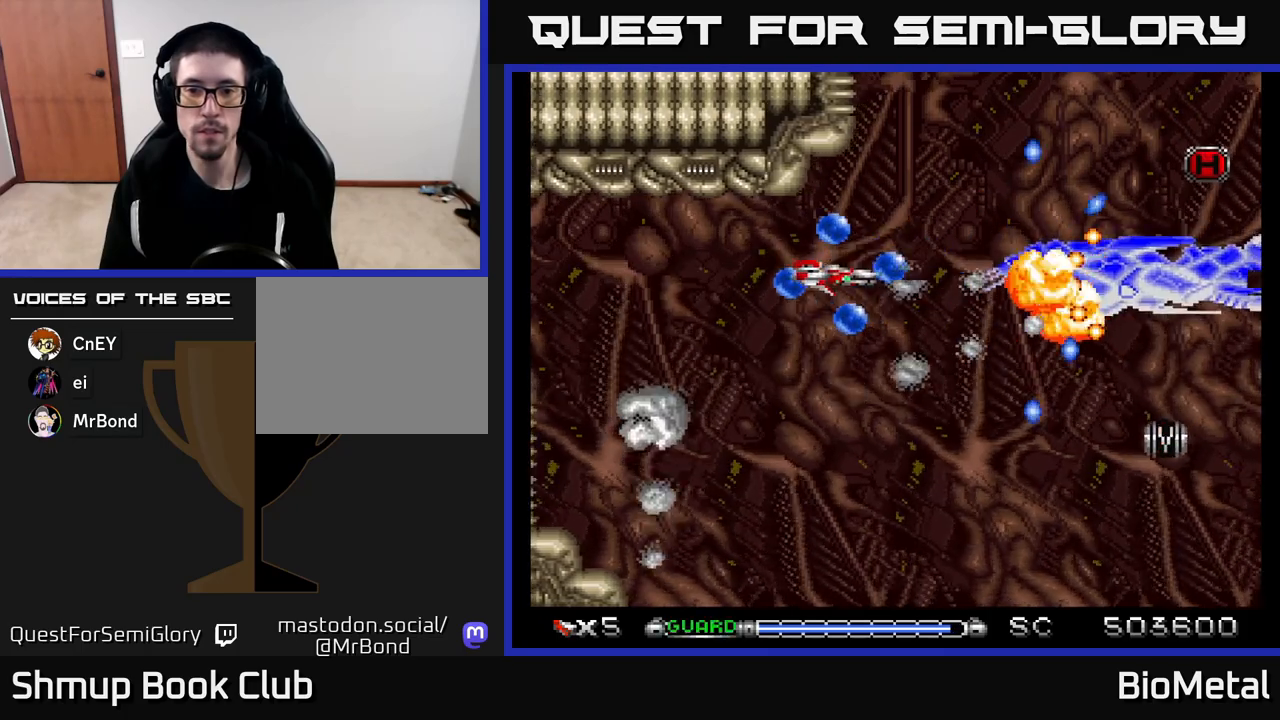
{"buttons": ["A"], "left_stick": "center", "right_stick": "center", "events": [[33, "R2", "down"], [117, "DPAD_LEFT", "up"], [150, "DPAD_DOWN", "down"], [150, "R2", "up"], [200, "DPAD_RIGHT", "down"], [233, "DPAD_RIGHT", "up"], [250, "DPAD_LEFT", "down"], [267, "DPAD_DOWN", "up"], [383, "DPAD_LEFT", "up"]]}
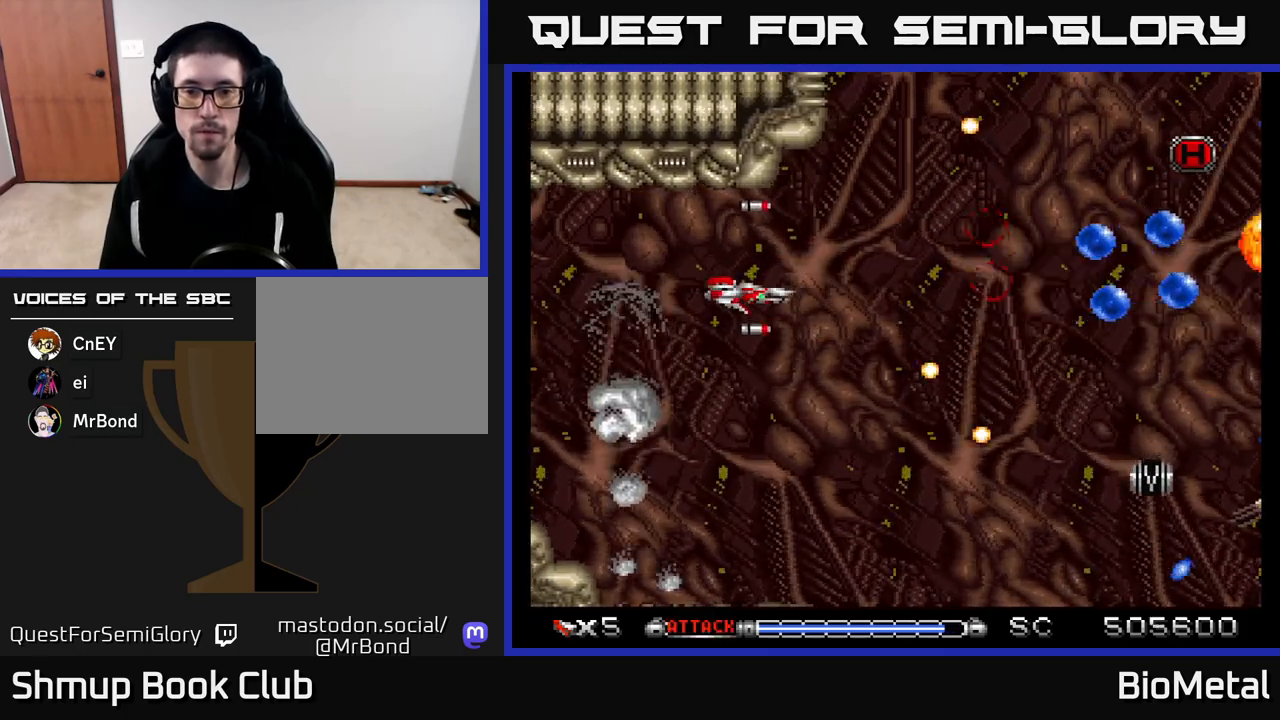
{"buttons": ["A", "DPAD_DOWN", "DPAD_RIGHT"], "left_stick": "center", "right_stick": "center", "events": [[50, "DPAD_LEFT", "down"], [150, "DPAD_LEFT", "up"], [300, "DPAD_RIGHT", "down"], [417, "DPAD_DOWN", "down"]]}
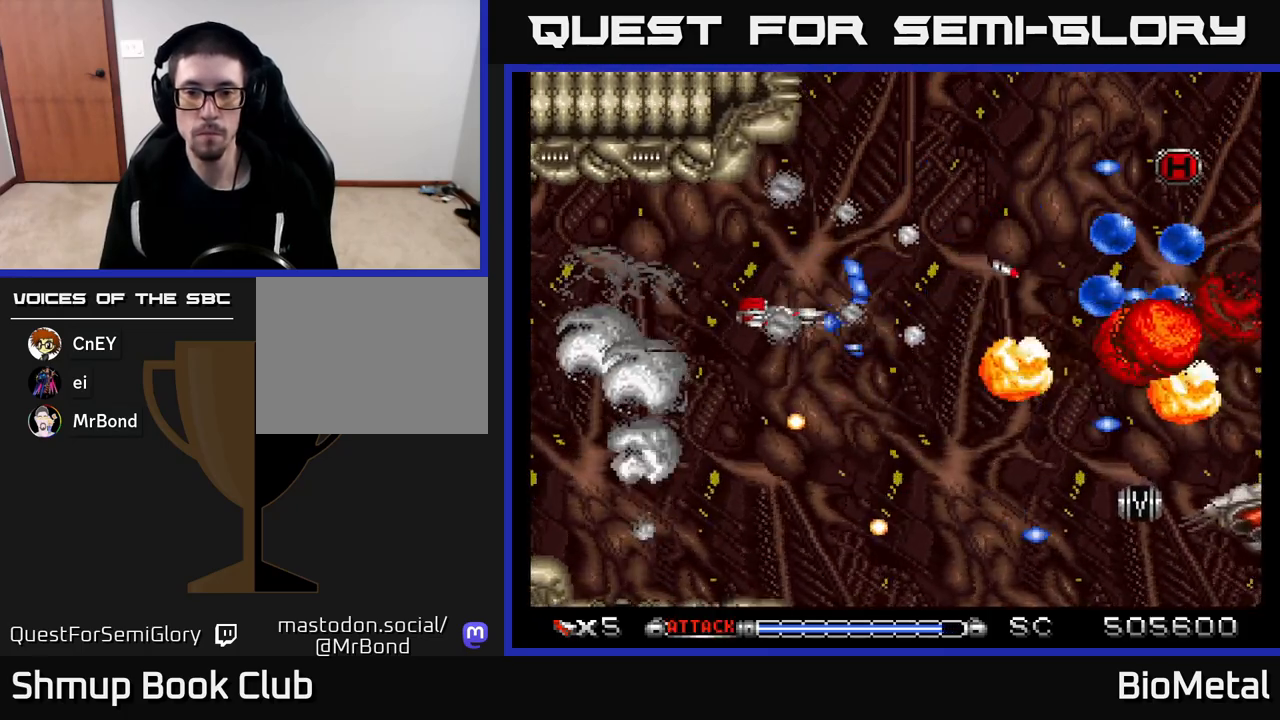
{"buttons": ["A", "DPAD_DOWN", "DPAD_RIGHT"], "left_stick": "center", "right_stick": "center", "events": [[50, "DPAD_RIGHT", "up"], [150, "DPAD_LEFT", "down"], [200, "DPAD_DOWN", "up"], [250, "DPAD_LEFT", "up"], [300, "DPAD_DOWN", "down"], [300, "DPAD_RIGHT", "down"]]}
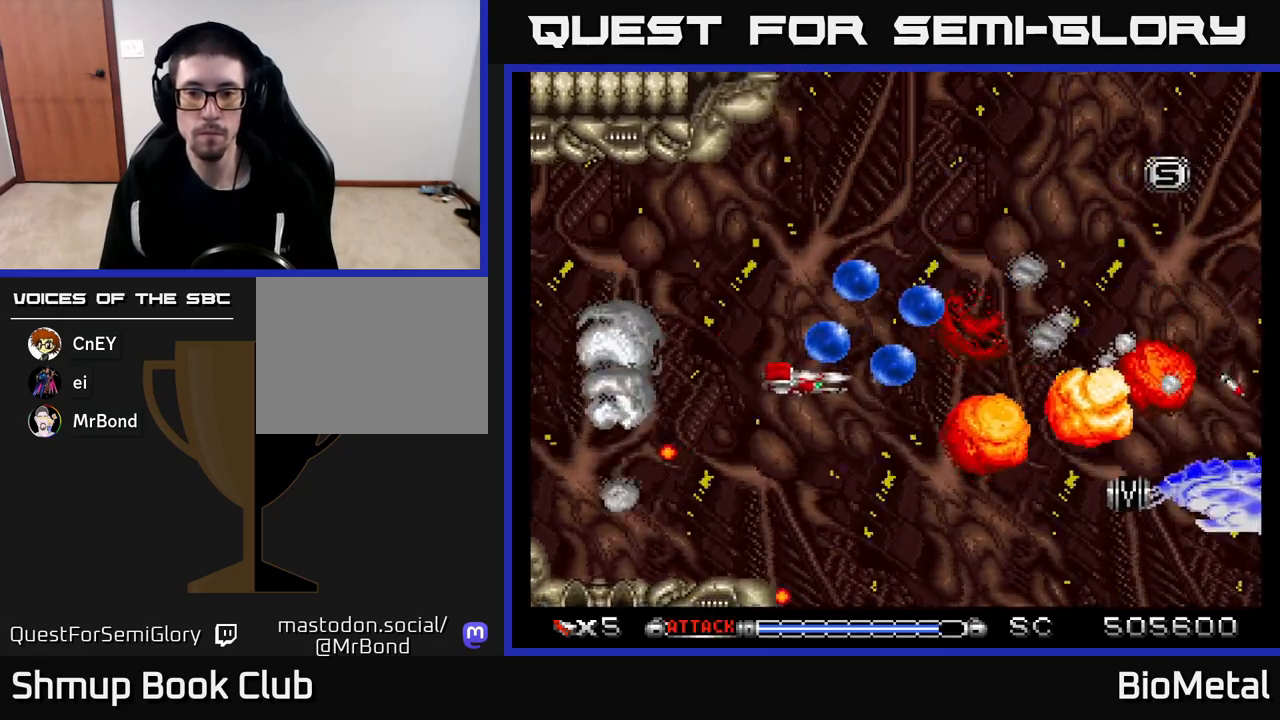
{"buttons": ["A", "R2", "DPAD_LEFT"], "left_stick": "center", "right_stick": "center", "events": [[300, "DPAD_RIGHT", "up"], [333, "DPAD_LEFT", "down"], [350, "DPAD_DOWN", "up"], [383, "R2", "down"]]}
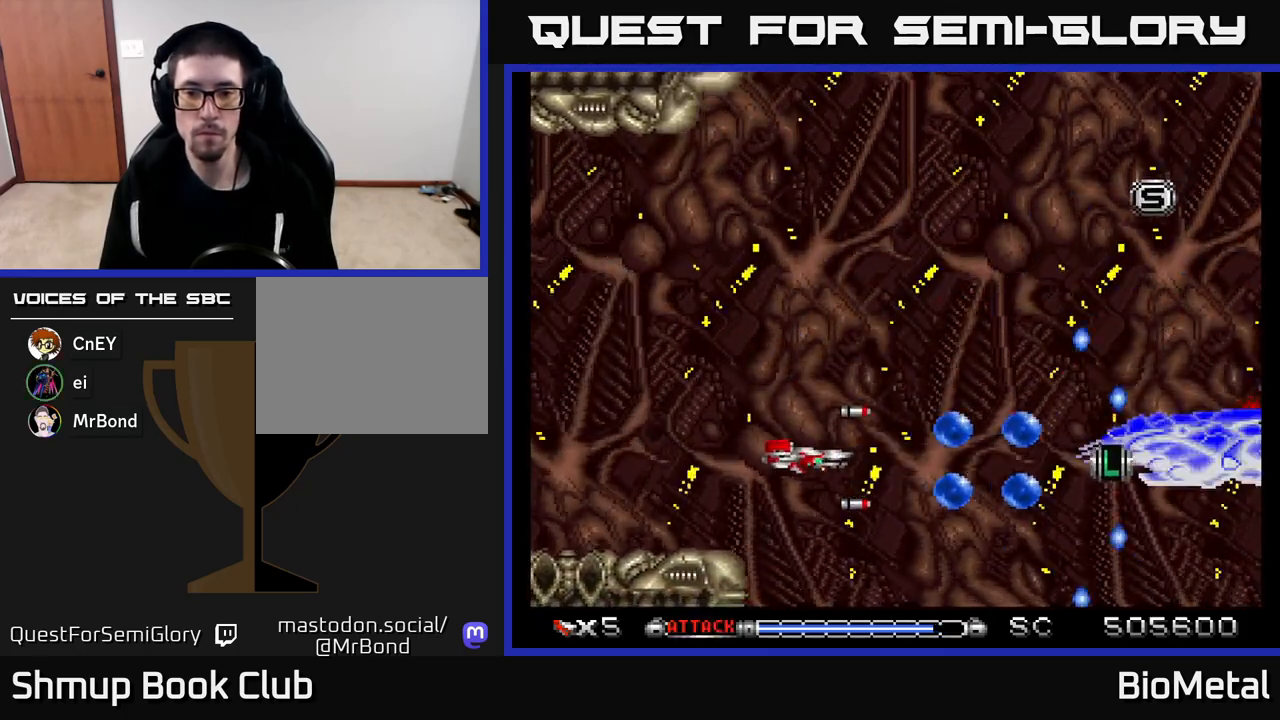
{"buttons": ["A", "DPAD_DOWN"], "left_stick": "center", "right_stick": "center", "events": [[17, "DPAD_UP", "down"], [17, "R2", "up"], [50, "DPAD_LEFT", "up"], [217, "DPAD_RIGHT", "down"], [367, "DPAD_RIGHT", "up"], [450, "DPAD_UP", "up"], [467, "DPAD_DOWN", "down"]]}
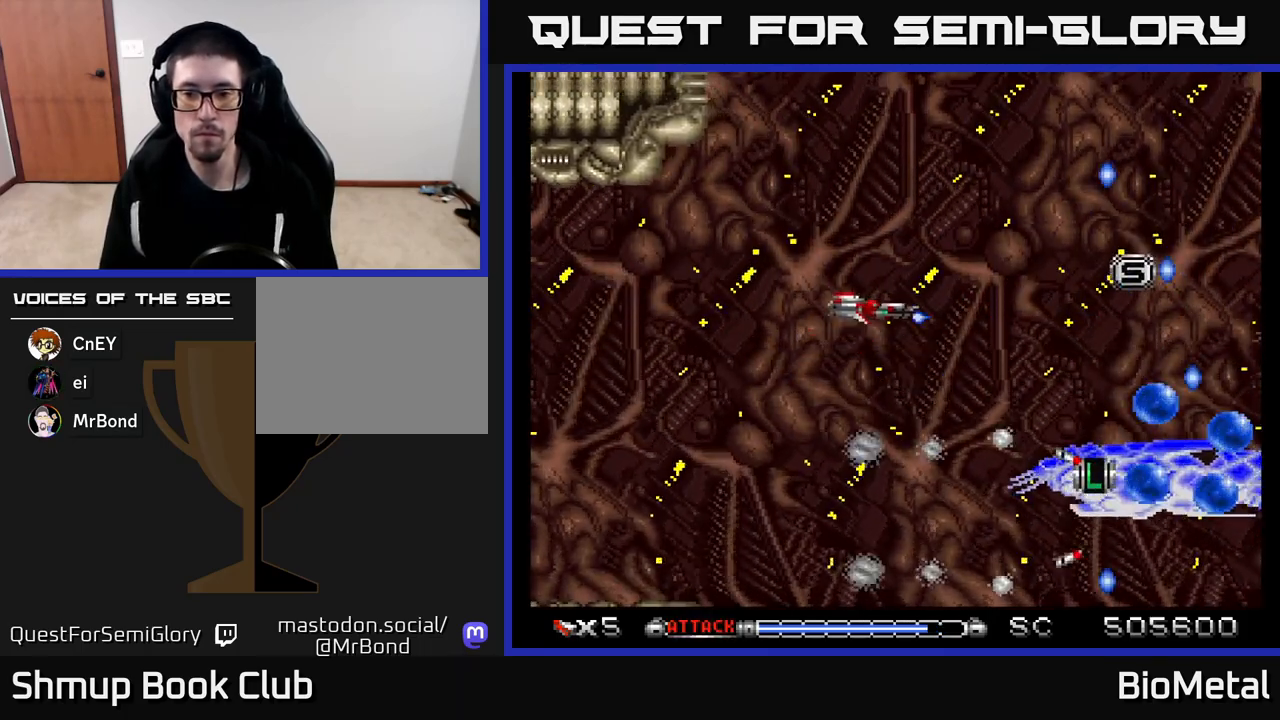
{"buttons": ["A", "DPAD_LEFT"], "left_stick": "center", "right_stick": "center", "events": [[400, "DPAD_LEFT", "down"], [433, "DPAD_DOWN", "up"]]}
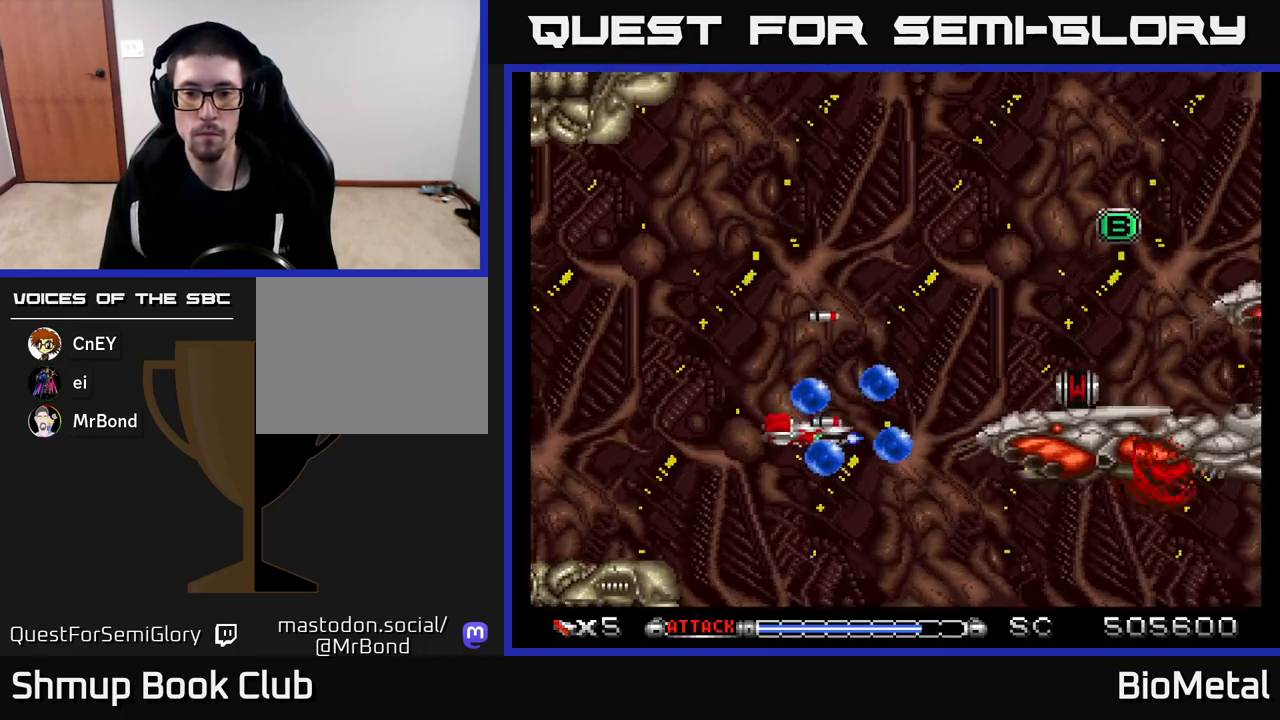
{"buttons": ["A", "DPAD_UP", "DPAD_LEFT"], "left_stick": "center", "right_stick": "center", "events": [[33, "R2", "down"], [150, "R2", "up"], [267, "DPAD_LEFT", "up"], [283, "DPAD_RIGHT", "down"], [367, "DPAD_RIGHT", "up"], [400, "DPAD_UP", "down"], [483, "DPAD_LEFT", "down"]]}
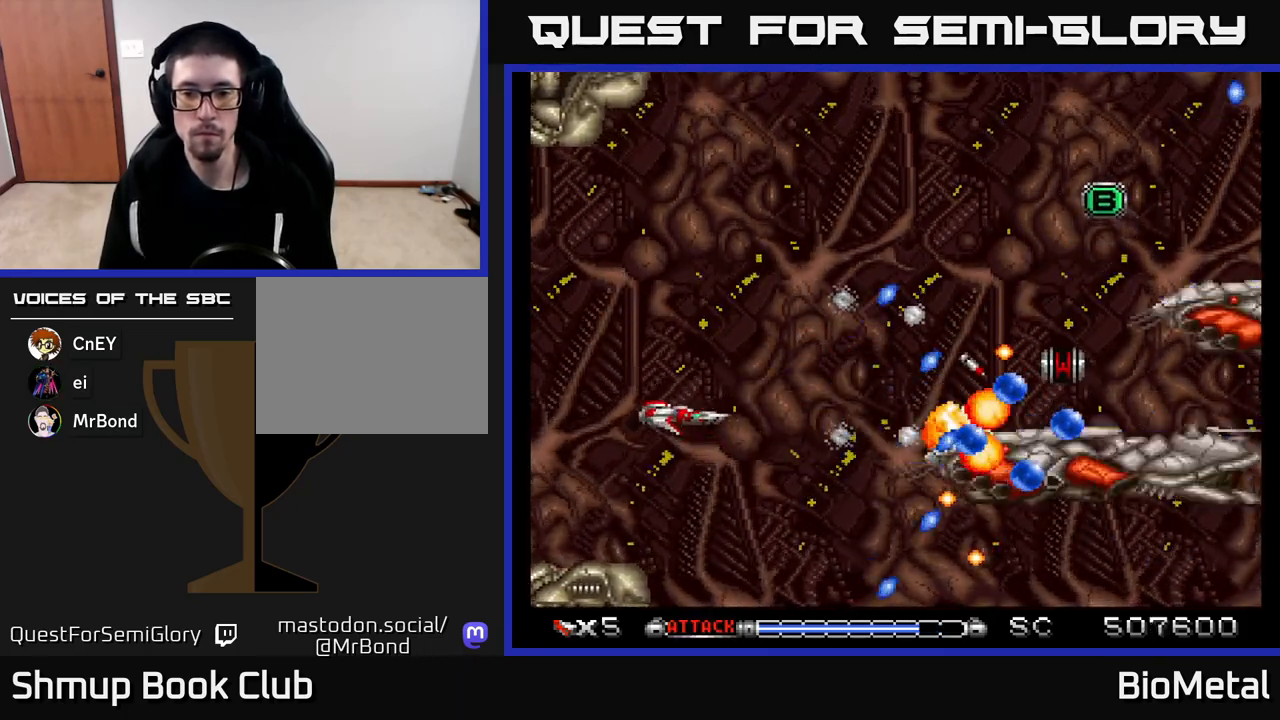
{"buttons": ["A", "DPAD_UP", "DPAD_RIGHT"], "left_stick": "center", "right_stick": "center", "events": [[17, "DPAD_UP", "up"], [217, "DPAD_LEFT", "up"], [250, "DPAD_RIGHT", "down"], [267, "DPAD_UP", "down"]]}
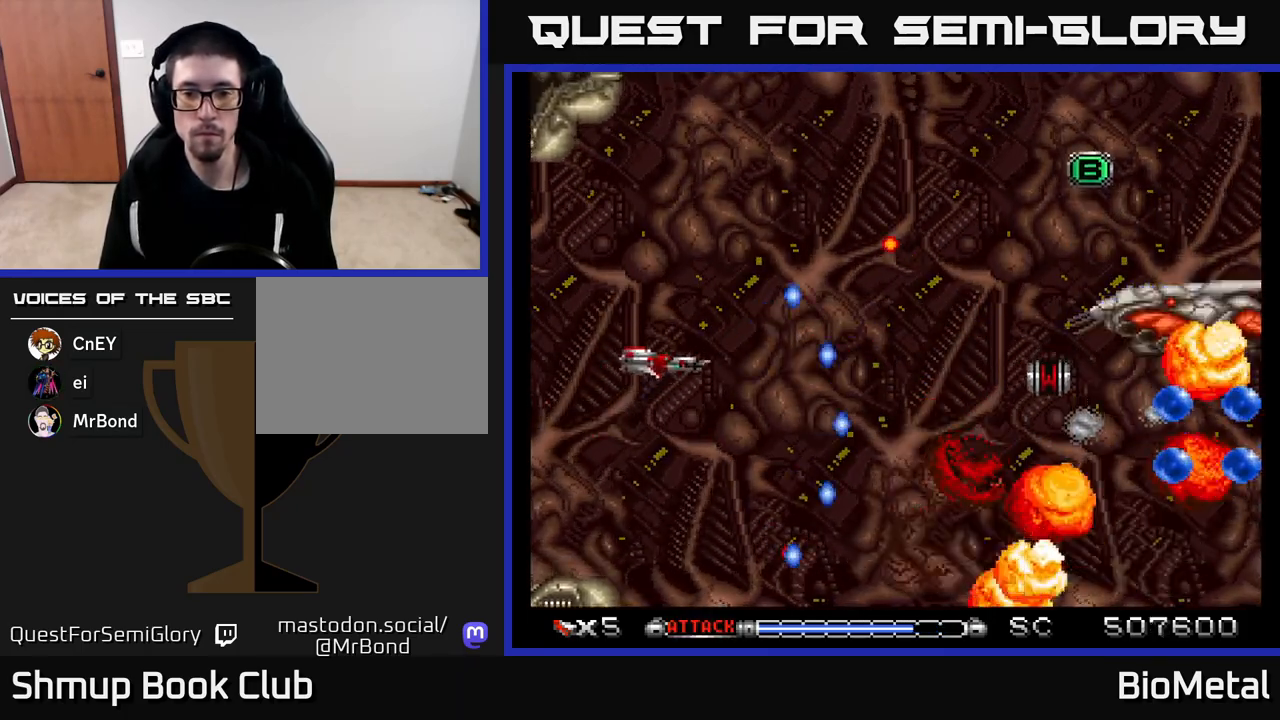
{"buttons": ["A", "DPAD_RIGHT"], "left_stick": "center", "right_stick": "center", "events": [[67, "DPAD_UP", "up"], [233, "DPAD_UP", "down"], [367, "DPAD_UP", "up"]]}
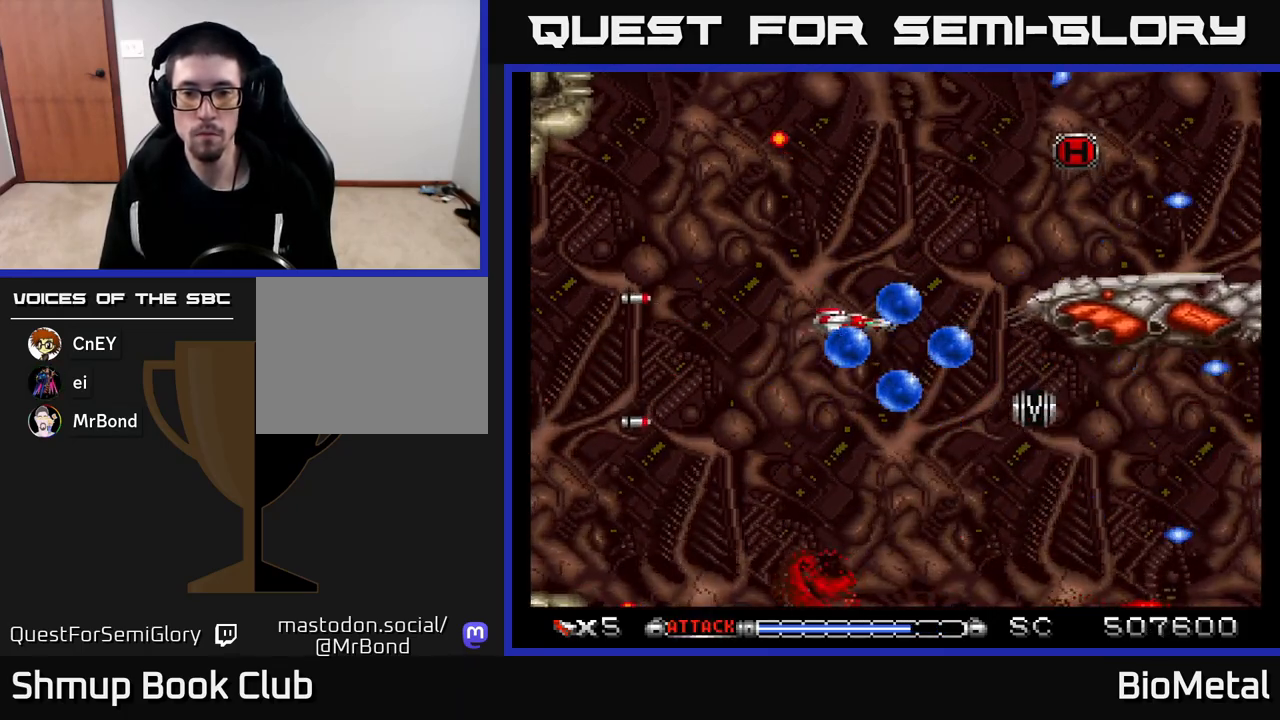
{"buttons": ["A", "DPAD_RIGHT"], "left_stick": "center", "right_stick": "center", "events": [[17, "DPAD_RIGHT", "up"], [67, "DPAD_LEFT", "down"], [250, "R2", "down"], [367, "R2", "up"], [433, "DPAD_LEFT", "up"], [483, "DPAD_RIGHT", "down"]]}
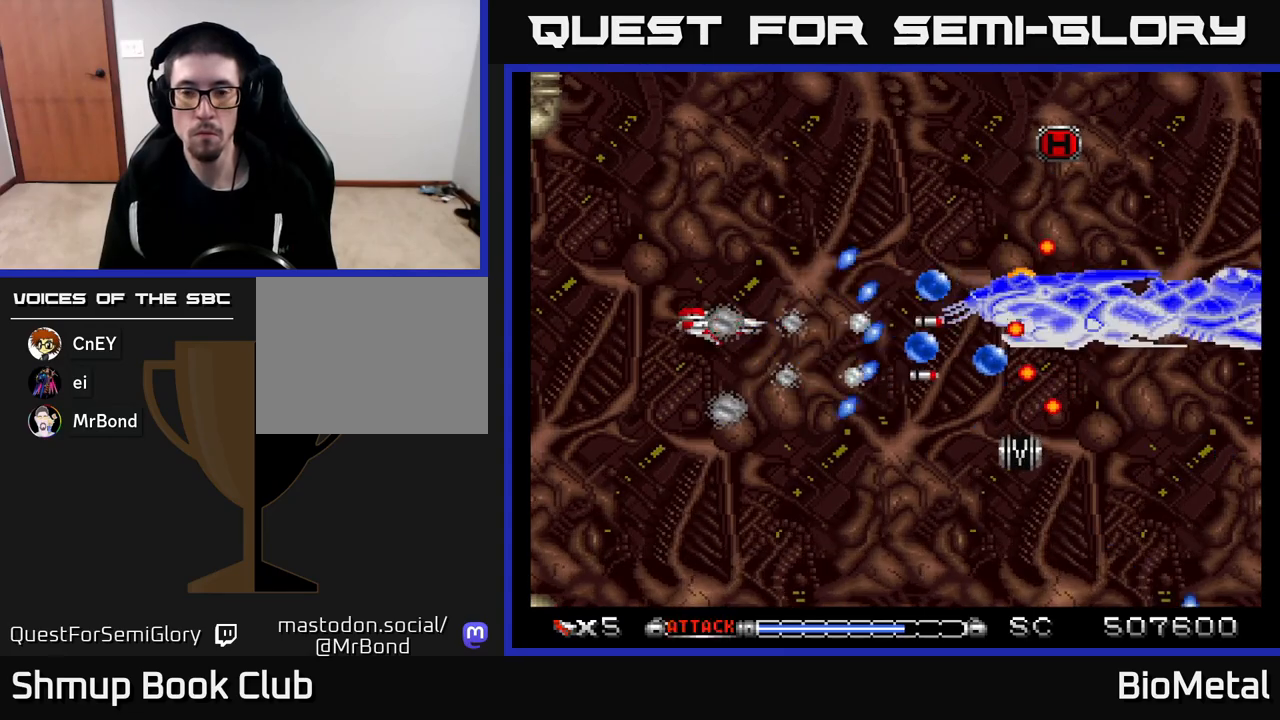
{"buttons": ["A", "DPAD_LEFT"], "left_stick": "center", "right_stick": "center"}
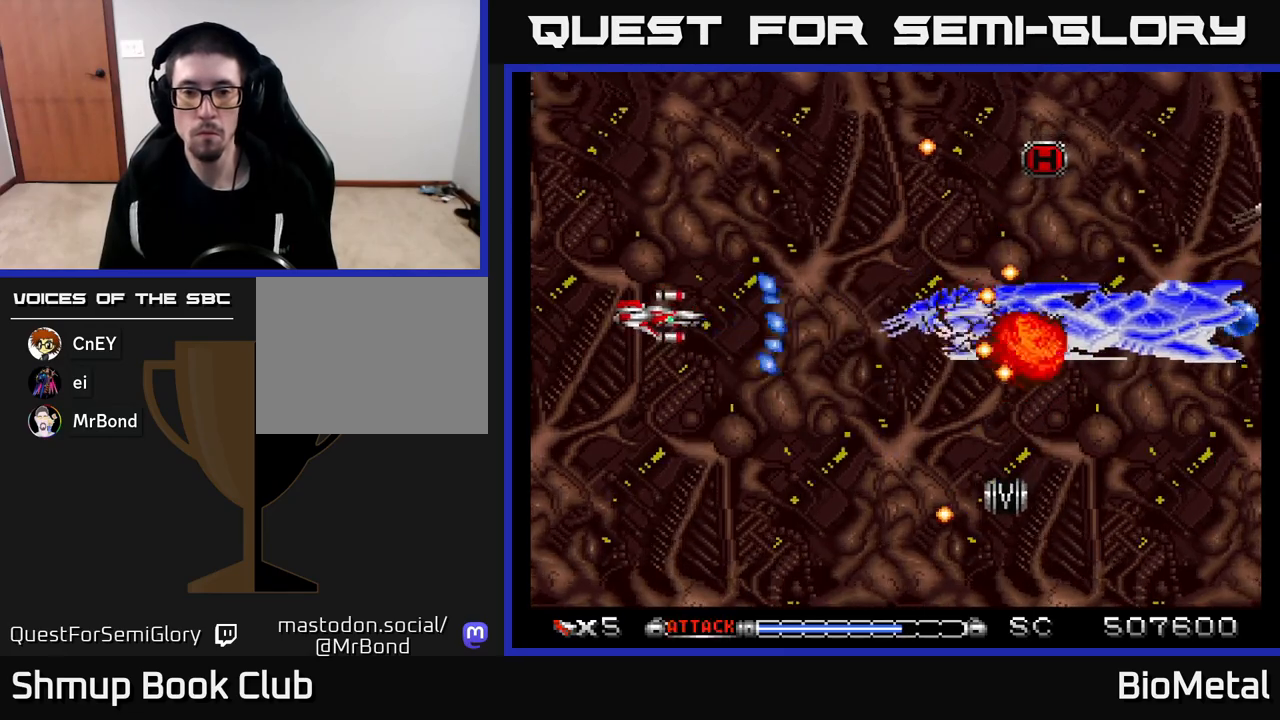
{"buttons": ["A"], "left_stick": "center", "right_stick": "center", "events": [[17, "DPAD_LEFT", "up"], [67, "DPAD_DOWN", "down"], [67, "DPAD_RIGHT", "down"], [183, "DPAD_DOWN", "up"], [183, "DPAD_RIGHT", "up"], [233, "DPAD_LEFT", "down"], [317, "DPAD_LEFT", "up"]]}
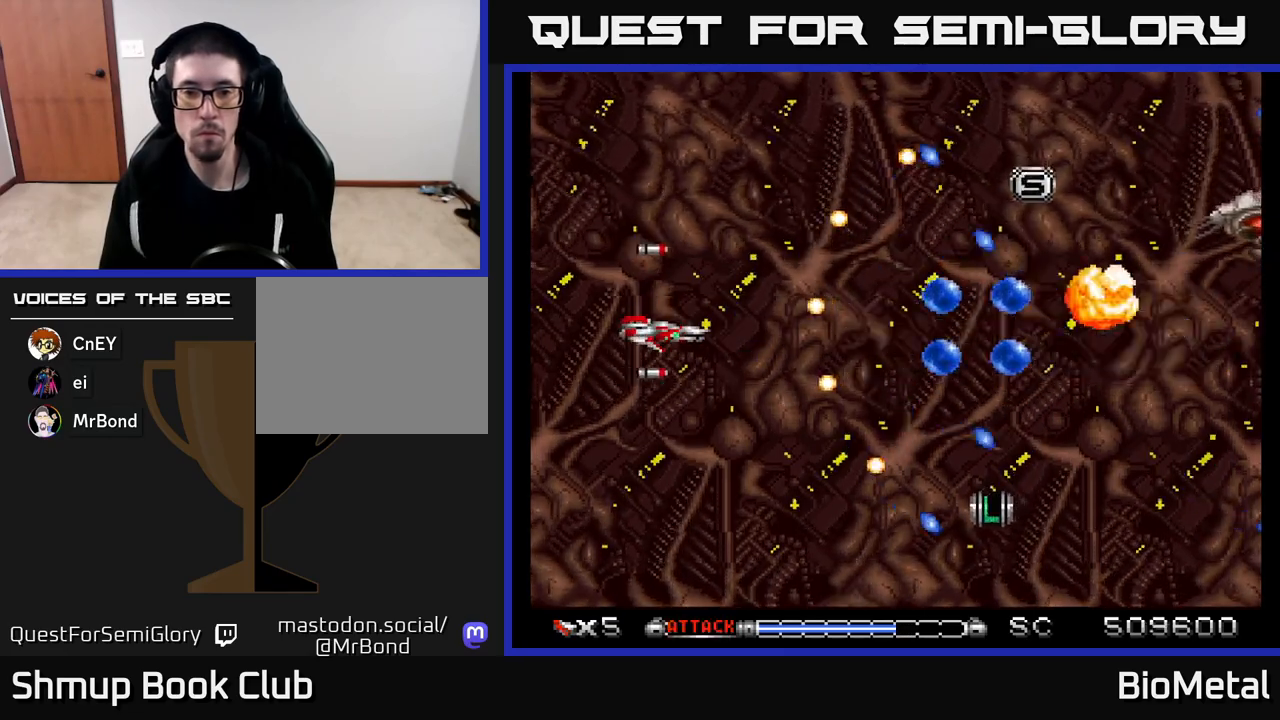
{"buttons": ["A", "DPAD_UP", "DPAD_RIGHT"], "left_stick": "center", "right_stick": "center", "events": [[250, "DPAD_RIGHT", "down"], [467, "DPAD_UP", "down"]]}
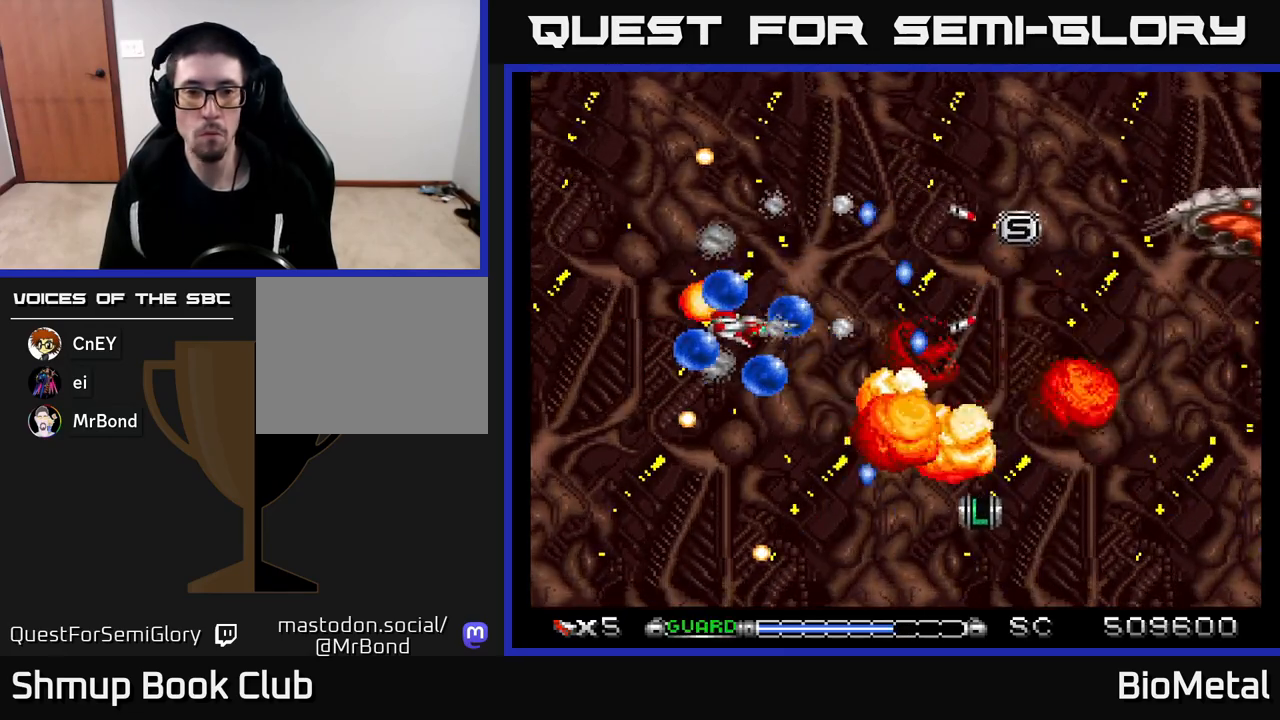
{"buttons": ["A", "DPAD_LEFT"], "left_stick": "center", "right_stick": "center", "events": [[17, "DPAD_RIGHT", "up"], [317, "DPAD_LEFT", "down"], [350, "DPAD_UP", "up"], [400, "R2", "down"], [500, "R2", "up"]]}
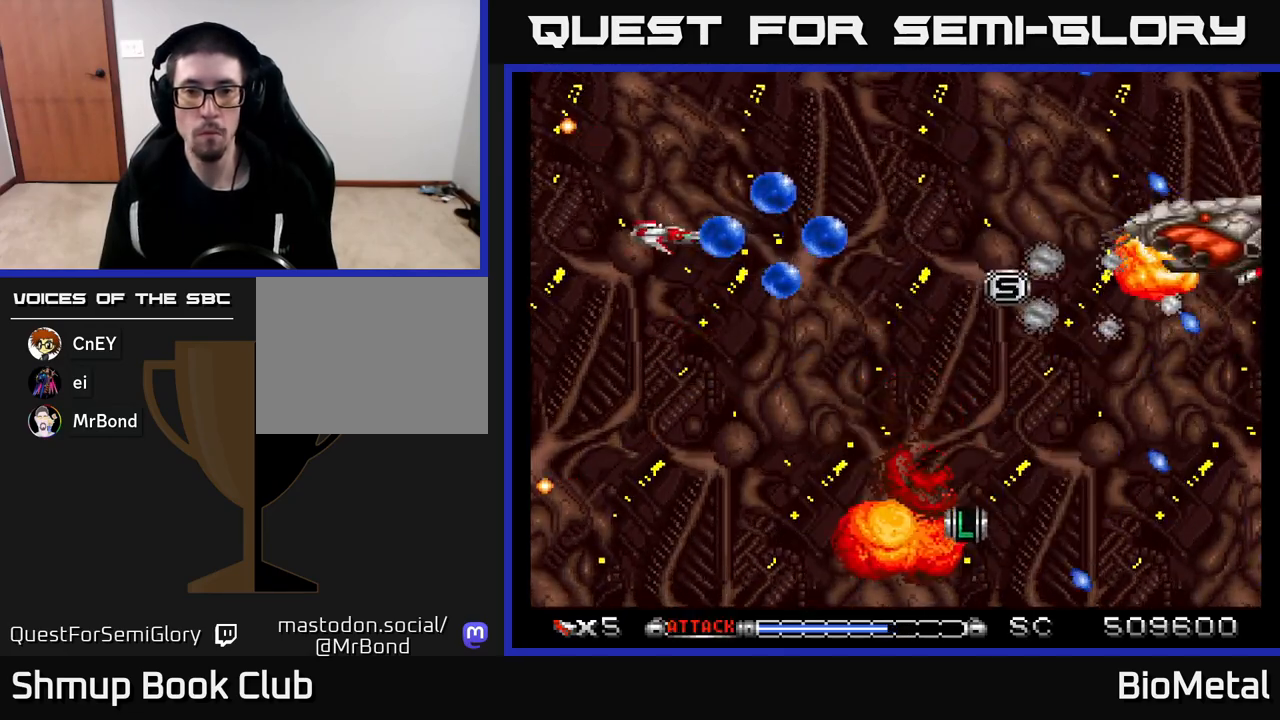
{"buttons": ["A", "DPAD_UP", "DPAD_LEFT"], "left_stick": "center", "right_stick": "center"}
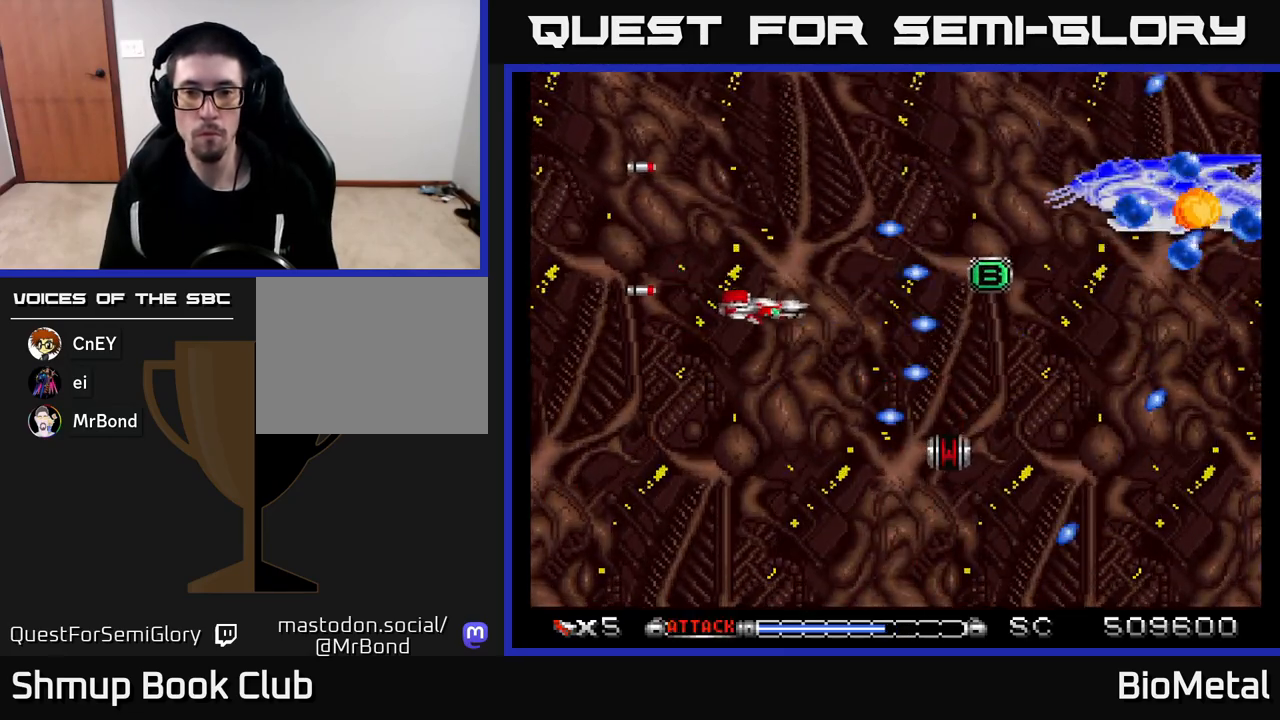
{"buttons": ["A"], "left_stick": "center", "right_stick": "center", "events": [[100, "DPAD_LEFT", "up"], [100, "DPAD_UP", "up"], [300, "DPAD_RIGHT", "down"], [483, "DPAD_RIGHT", "up"]]}
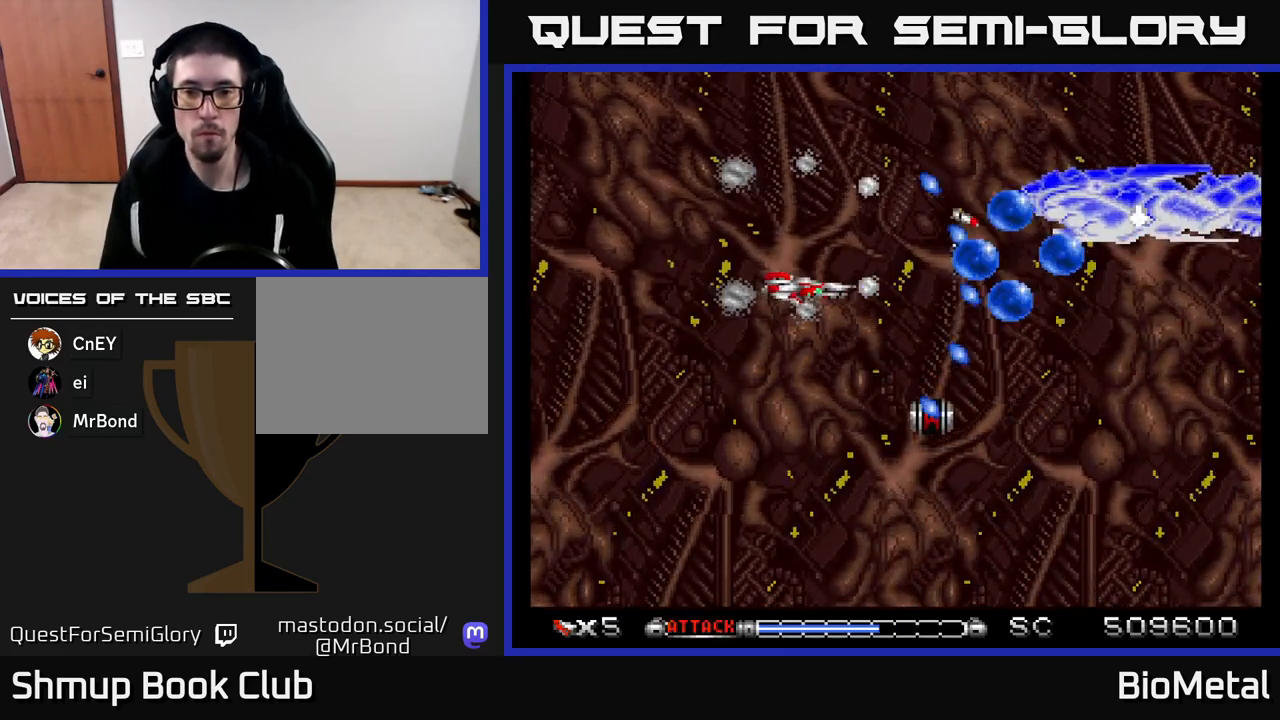
{"buttons": ["A", "R2", "DPAD_LEFT"], "left_stick": "center", "right_stick": "center", "events": [[267, "DPAD_UP", "down"], [333, "DPAD_LEFT", "down"], [367, "DPAD_UP", "up"], [417, "R2", "down"]]}
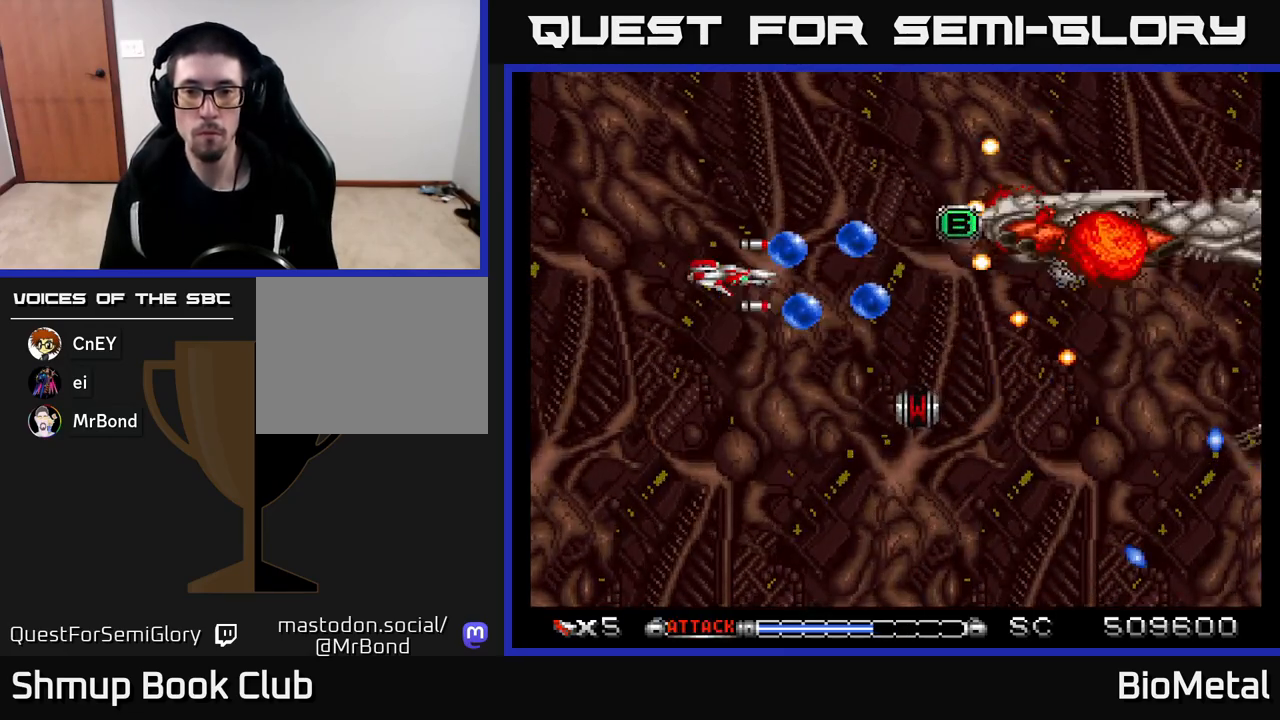
{"buttons": ["A", "DPAD_RIGHT"], "left_stick": "center", "right_stick": "center", "events": [[17, "DPAD_LEFT", "up"], [17, "R2", "up"], [67, "DPAD_DOWN", "down"], [83, "DPAD_RIGHT", "down"], [167, "DPAD_RIGHT", "up"], [250, "DPAD_DOWN", "up"], [317, "DPAD_DOWN", "down"], [367, "DPAD_RIGHT", "down"], [433, "DPAD_DOWN", "up"]]}
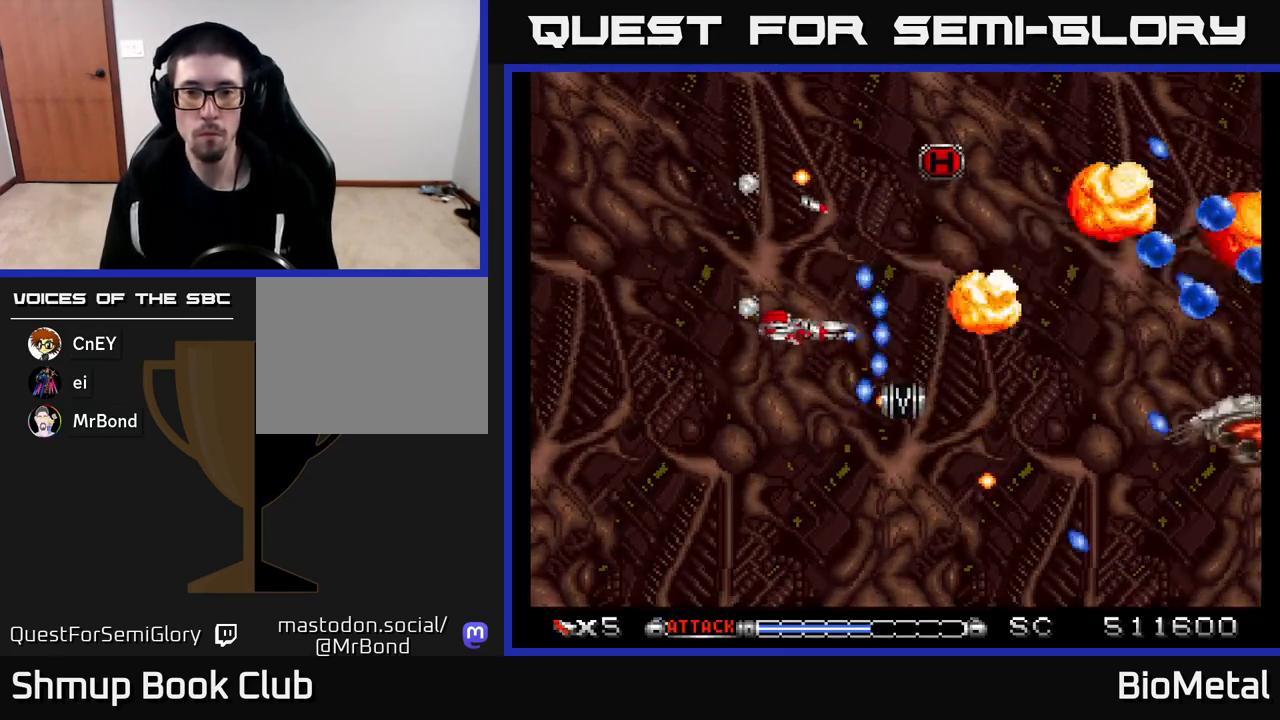
{"buttons": ["A", "DPAD_UP", "DPAD_LEFT"], "left_stick": "center", "right_stick": "center", "events": [[133, "DPAD_DOWN", "down"], [200, "DPAD_RIGHT", "up"], [417, "DPAD_DOWN", "up"], [433, "DPAD_LEFT", "down"], [433, "DPAD_UP", "down"]]}
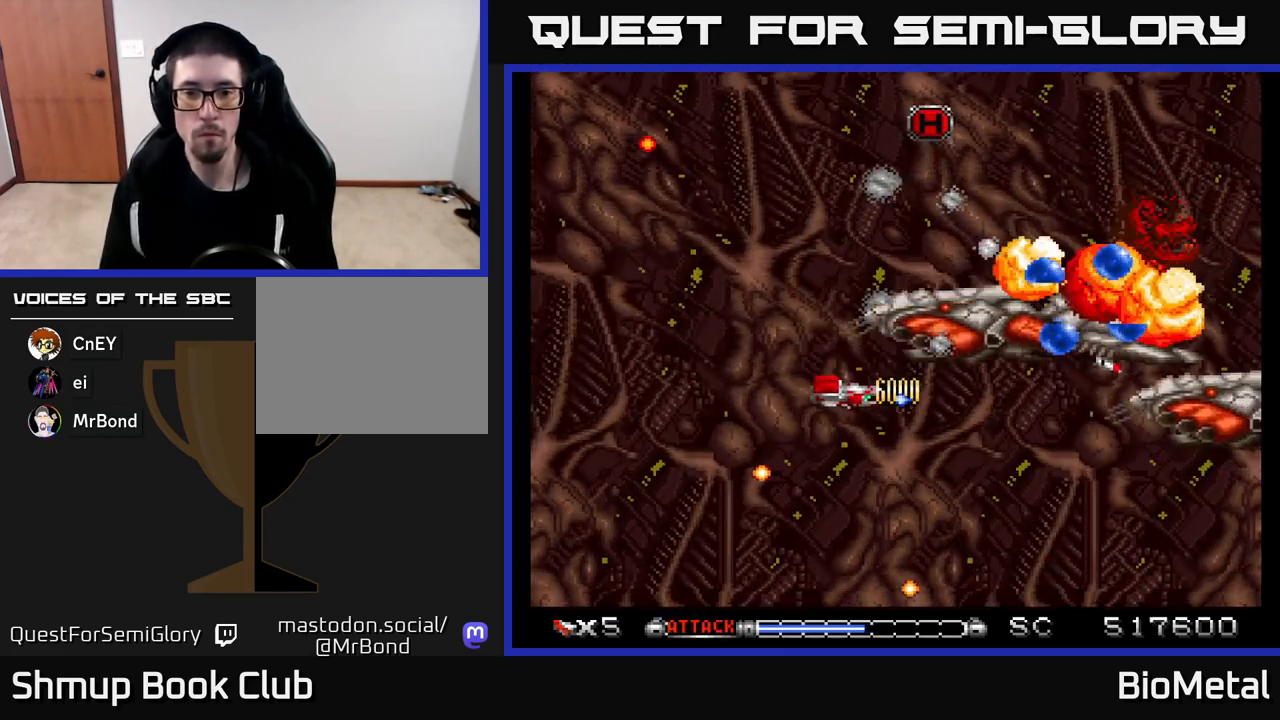
{"buttons": ["A"], "left_stick": "center", "right_stick": "center", "events": [[33, "DPAD_LEFT", "up"], [33, "DPAD_UP", "up"], [83, "DPAD_DOWN", "down"], [150, "DPAD_RIGHT", "down"], [250, "DPAD_DOWN", "up"], [300, "DPAD_RIGHT", "up"], [367, "DPAD_LEFT", "down"], [433, "DPAD_LEFT", "up"]]}
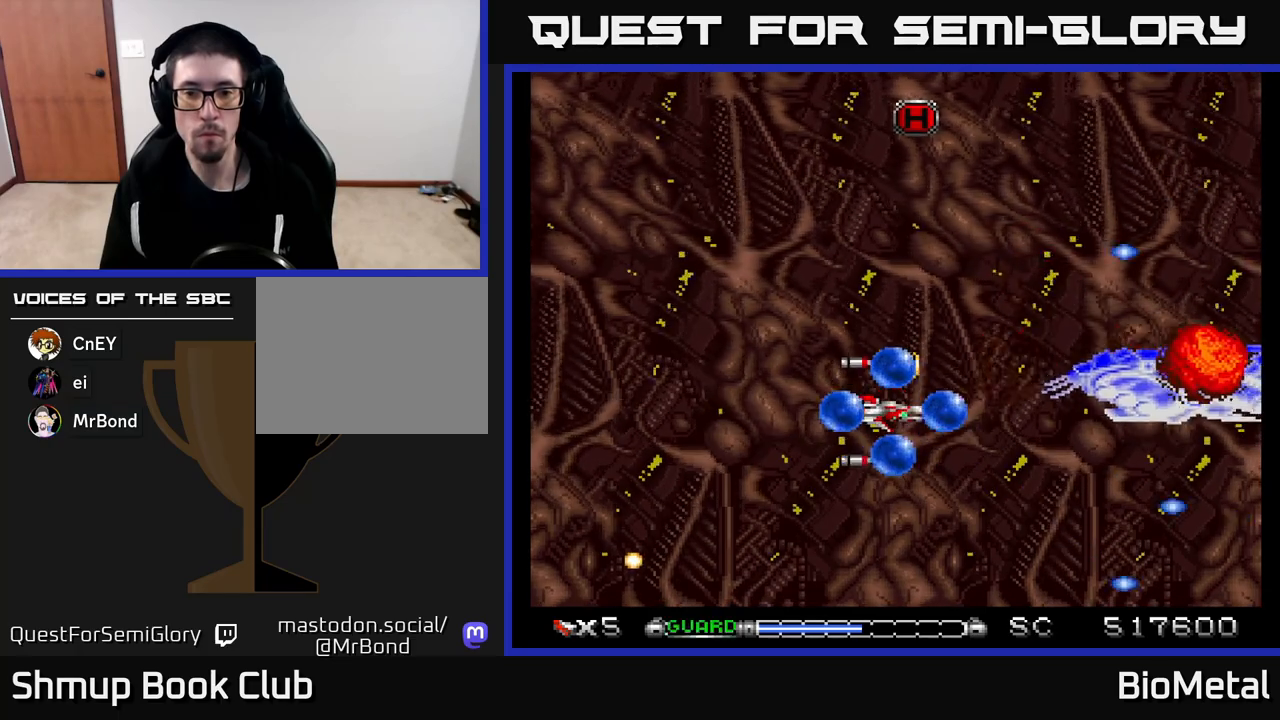
{"buttons": ["A", "DPAD_LEFT"], "left_stick": "center", "right_stick": "center", "events": [[33, "DPAD_LEFT", "down"], [83, "R2", "down"], [183, "R2", "up"], [217, "DPAD_LEFT", "up"], [233, "DPAD_LEFT", "down"], [267, "DPAD_LEFT", "up"], [267, "DPAD_UP", "down"], [450, "DPAD_LEFT", "down"], [500, "DPAD_UP", "up"]]}
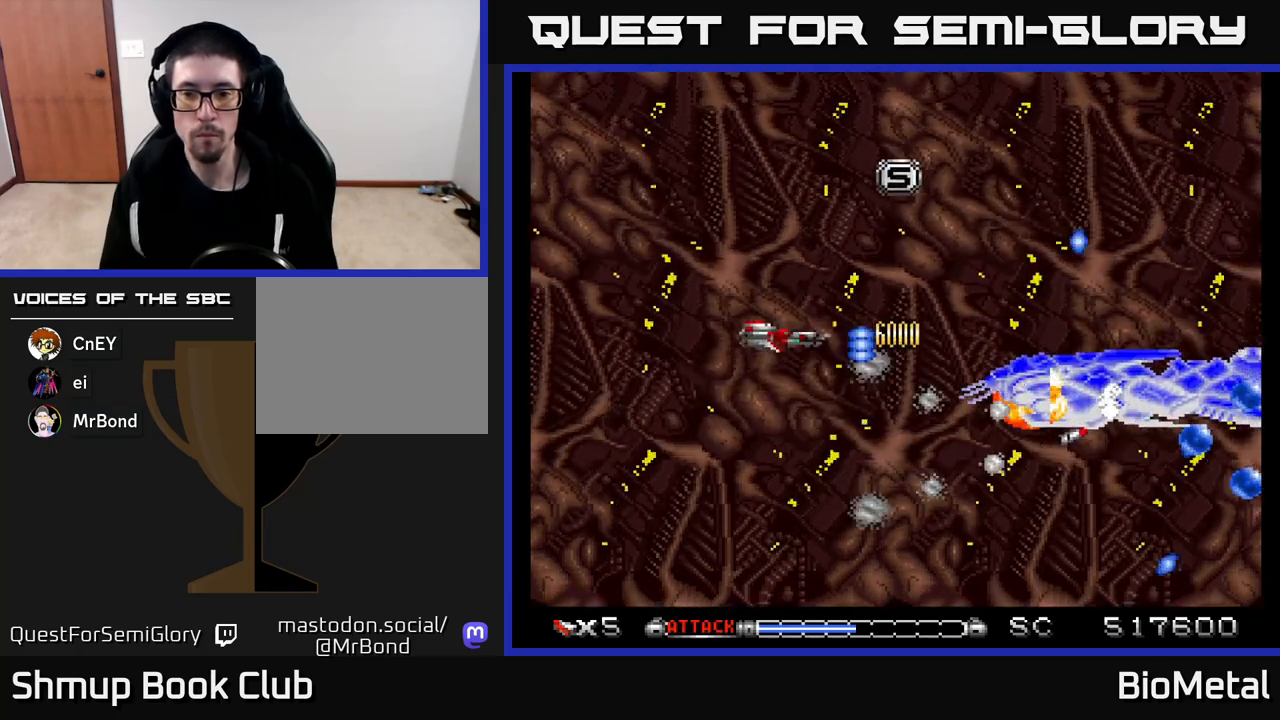
{"buttons": ["A", "DPAD_DOWN", "DPAD_RIGHT"], "left_stick": "center", "right_stick": "center", "events": [[33, "DPAD_LEFT", "up"], [67, "DPAD_DOWN", "down"], [117, "DPAD_RIGHT", "down"], [150, "DPAD_RIGHT", "up"], [183, "DPAD_DOWN", "up"], [200, "DPAD_LEFT", "down"], [333, "DPAD_LEFT", "up"], [383, "DPAD_RIGHT", "down"], [467, "DPAD_DOWN", "down"]]}